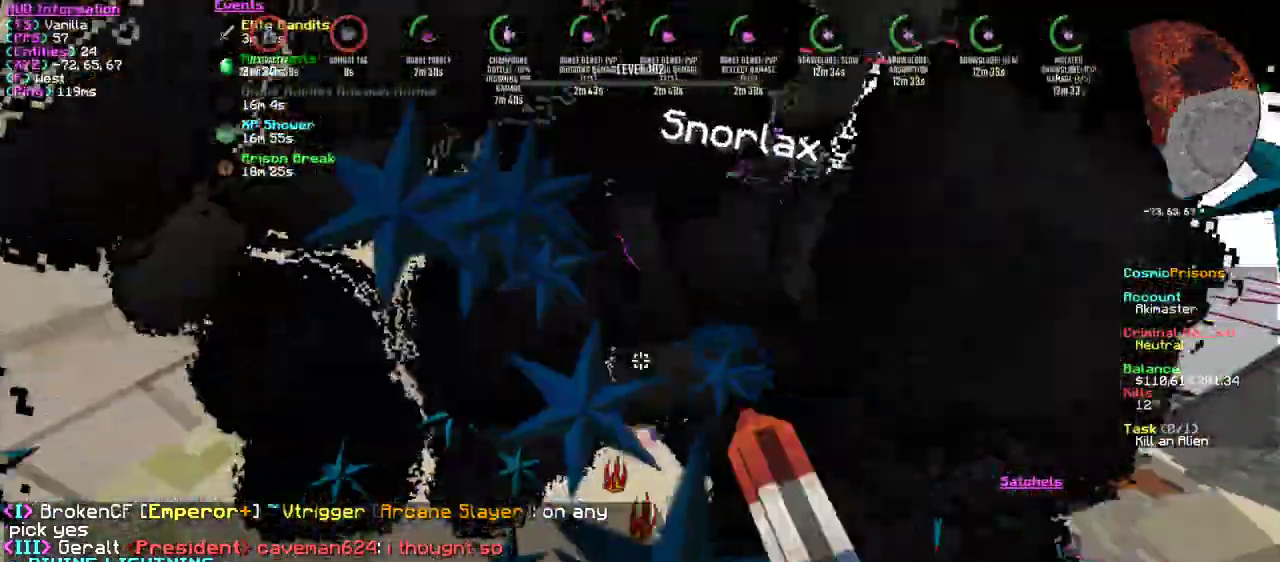
Gameplay with keyboard and mouse; each line is a JSON object with the keys and mouse buttons held at the frame after it. "events" lists presses ("down") and releases ("up") of "a", "d", "s", "w", "mouse_left" and "mouse_right" between this image and that frame as [ms after this image, input, new state], when the widget could be followed in between. "mouse_left", "mouse_right" = the "left", "right" buttons of the "mouse" list. No other keys are recorded. Fast repeated clicks can show as one long hold. Mouse movement is not recorded.
{"keys": ["w"], "mouse": [], "events": [[50, "mouse_left", "up"], [133, "mouse_left", "down"], [267, "mouse_left", "up"], [317, "mouse_left", "down"], [467, "mouse_left", "up"]]}
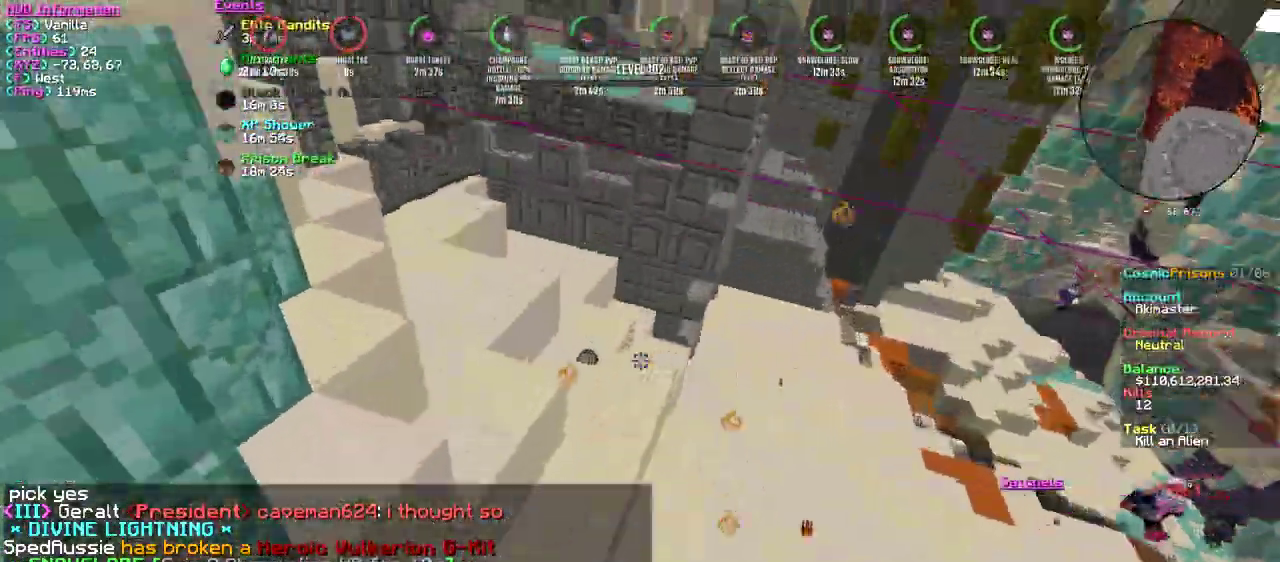
{"keys": ["w"], "mouse": [], "events": [[33, "mouse_left", "down"], [183, "mouse_left", "up"], [383, "mouse_left", "down"], [500, "mouse_left", "up"]]}
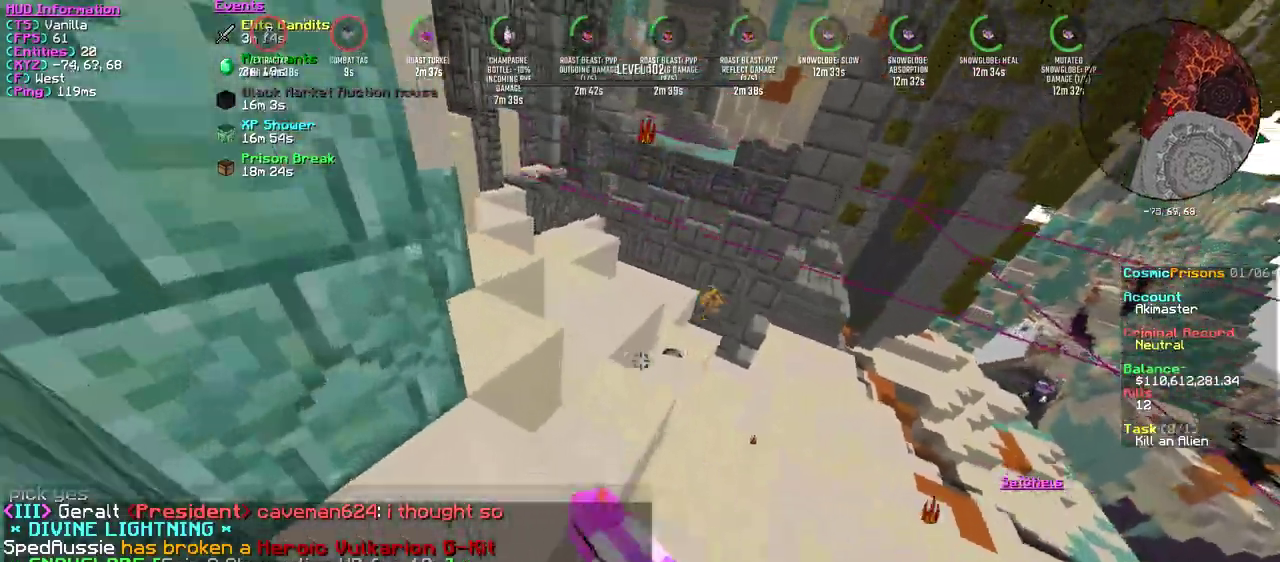
{"keys": ["w"], "mouse": ["left"], "events": [[150, "mouse_left", "down"], [250, "mouse_left", "up"], [350, "mouse_left", "down"]]}
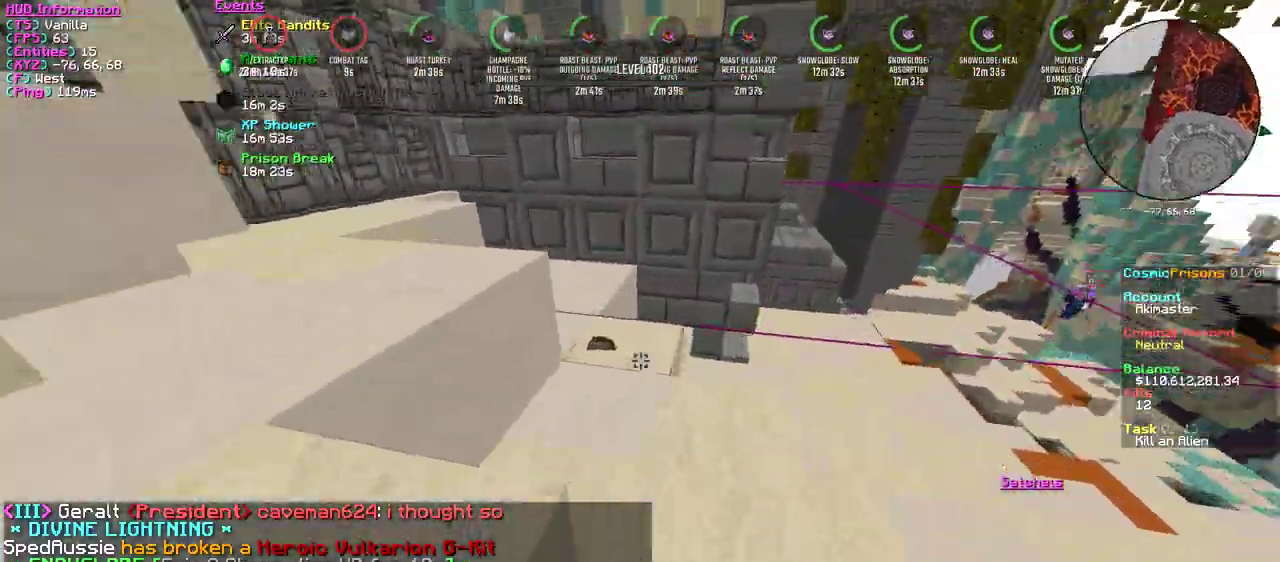
{"keys": ["w"], "mouse": [], "events": [[16, "mouse_left", "up"], [266, "mouse_right", "down"], [467, "mouse_right", "up"]]}
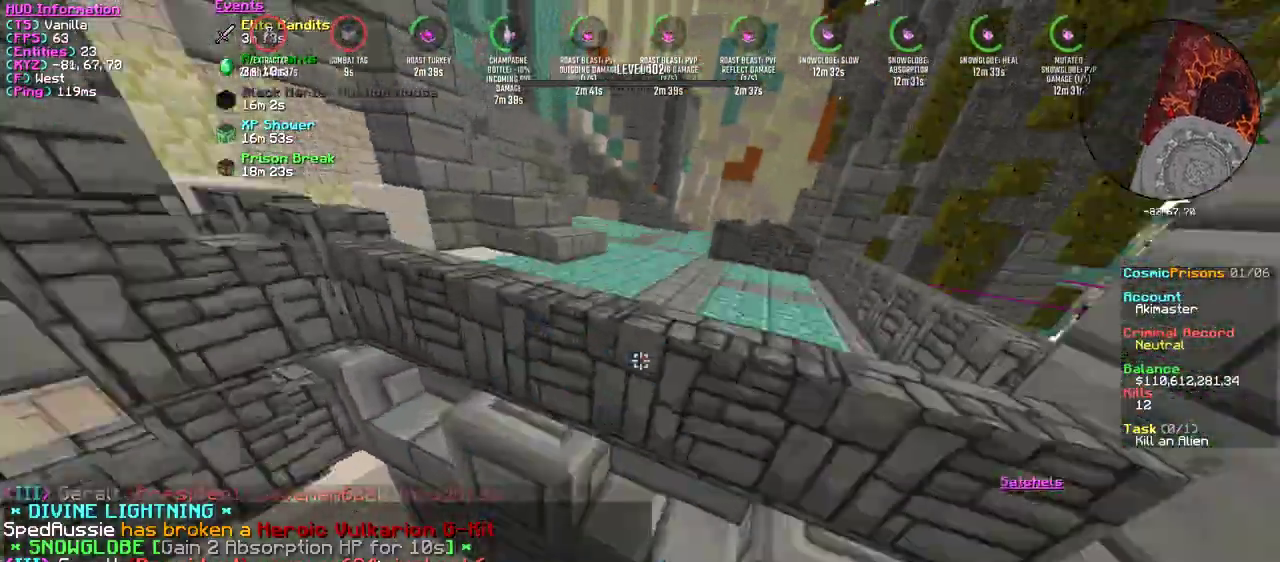
{"keys": ["w"], "mouse": [], "events": []}
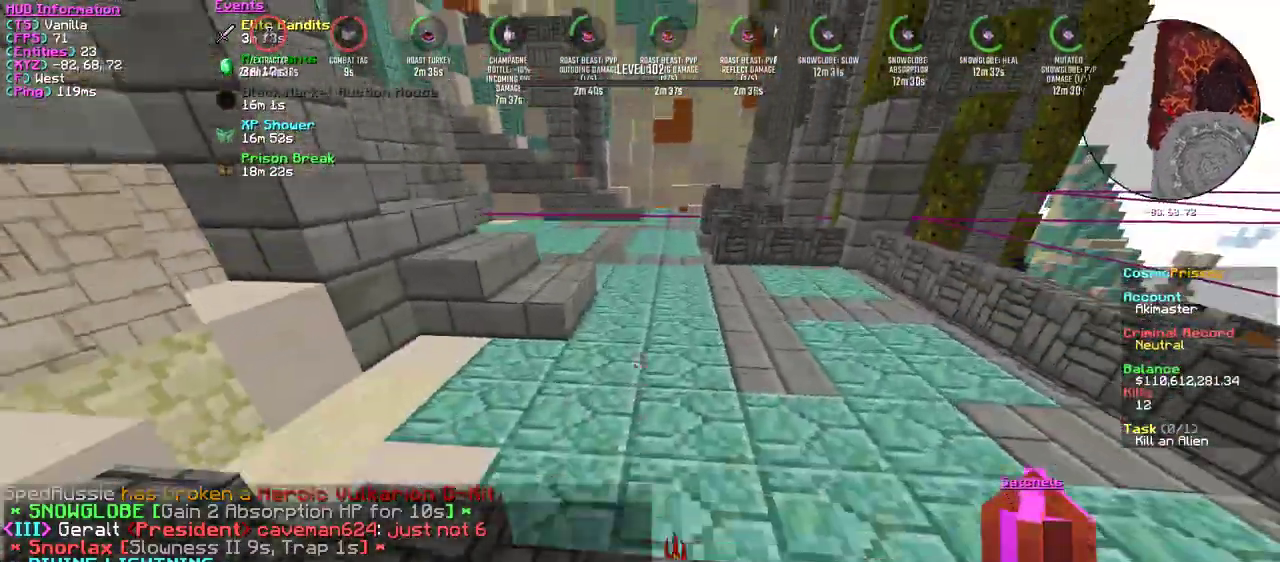
{"keys": ["w"], "mouse": [], "events": []}
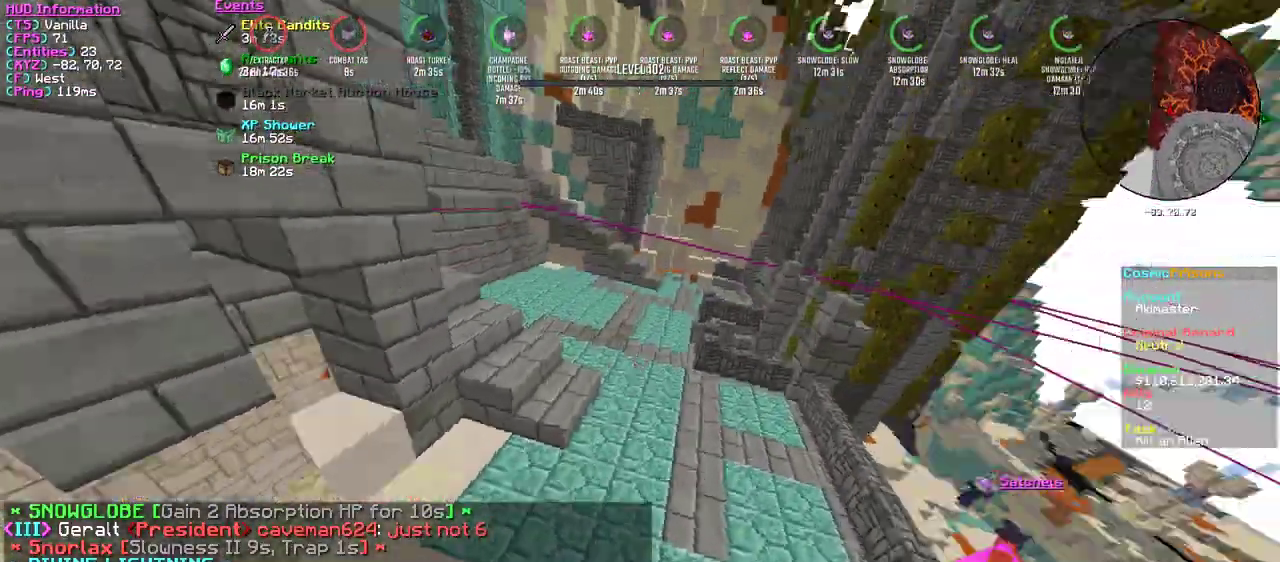
{"keys": ["w"], "mouse": [], "events": []}
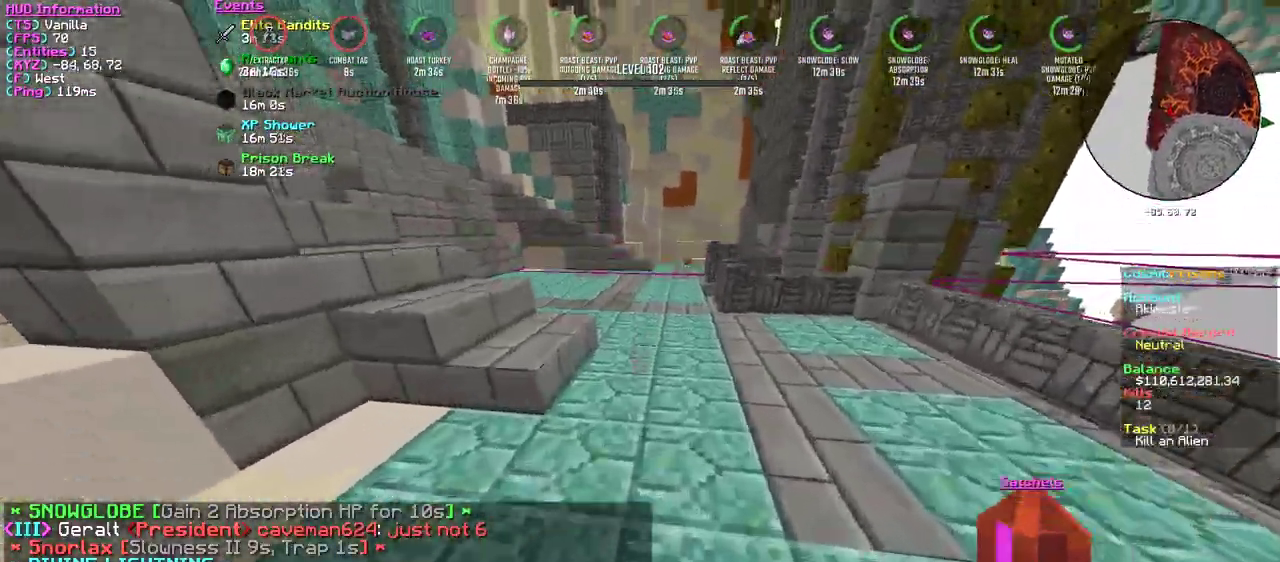
{"keys": ["w"], "mouse": [], "events": []}
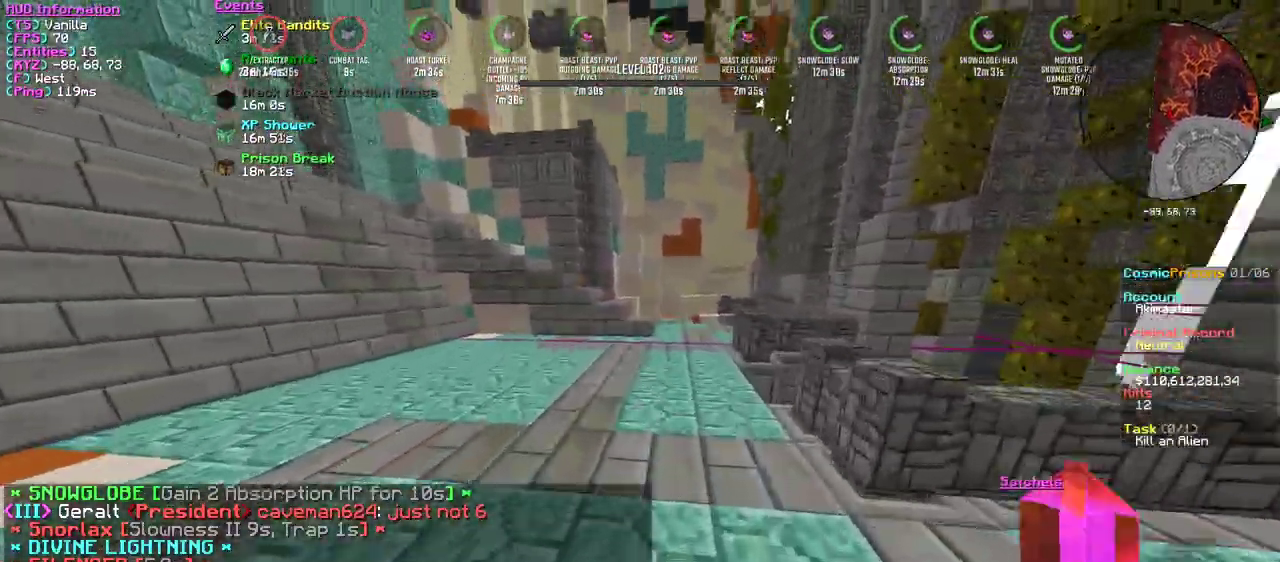
{"keys": ["w"], "mouse": [], "events": []}
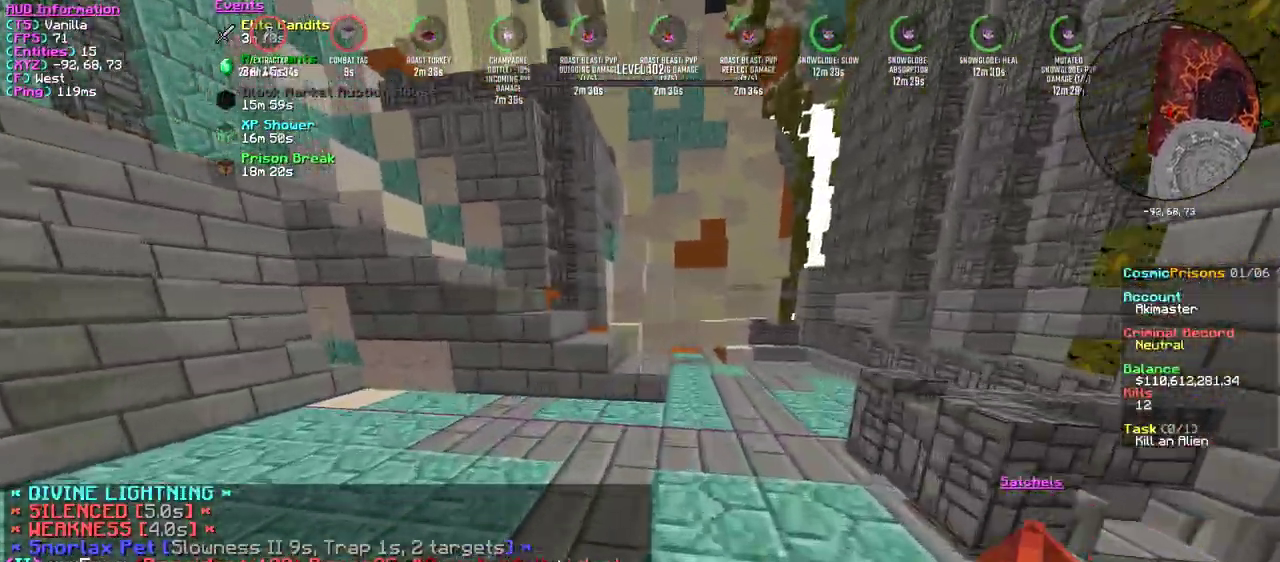
{"keys": ["a", "w"], "mouse": [], "events": [[400, "a", "down"]]}
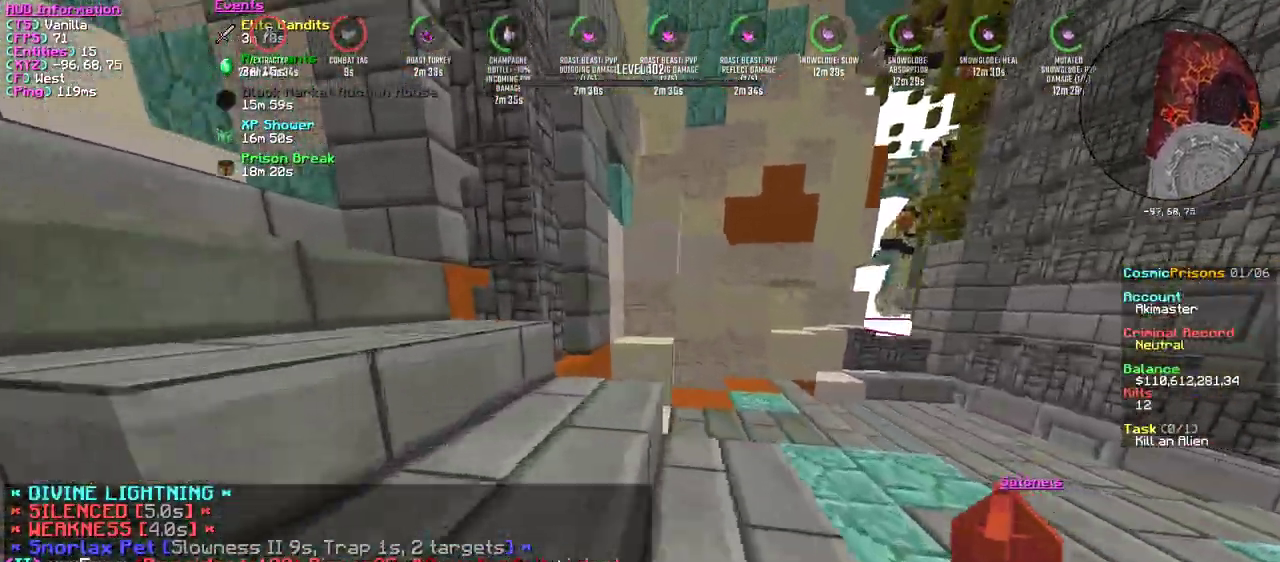
{"keys": ["w"], "mouse": [], "events": [[34, "a", "up"]]}
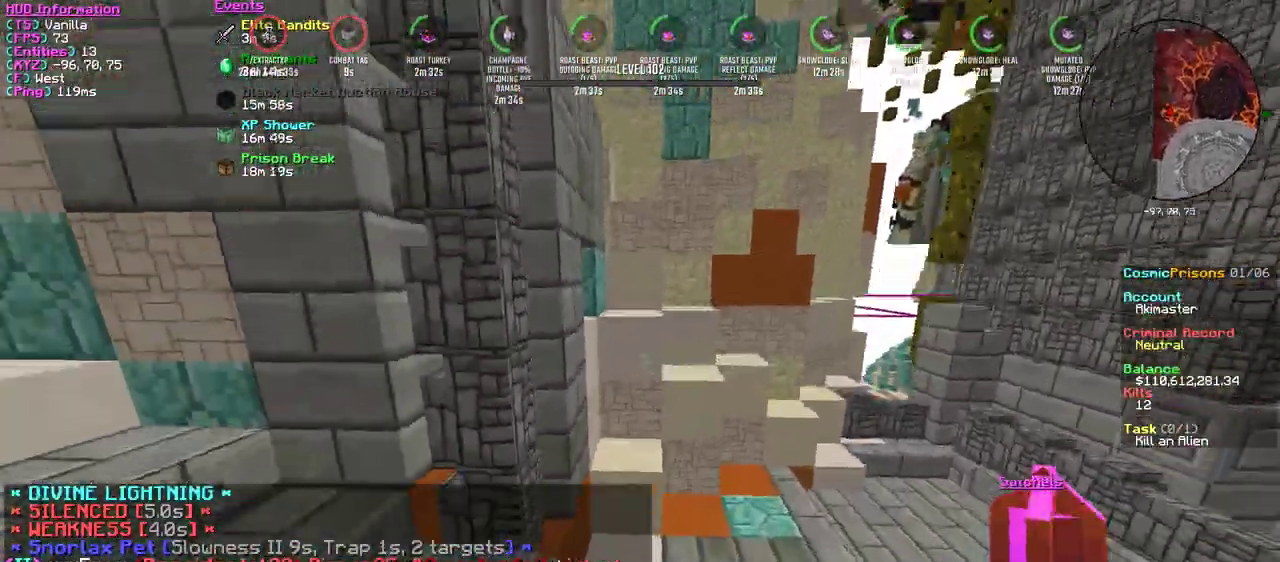
{"keys": ["w"], "mouse": [], "events": [[300, "w", "up"], [450, "w", "down"]]}
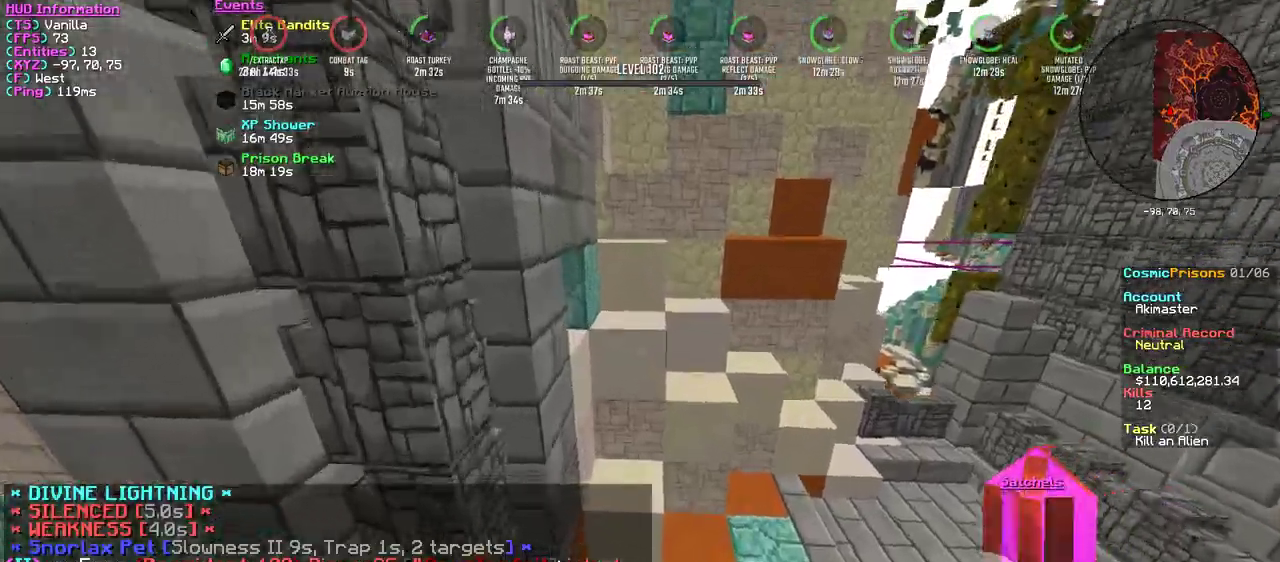
{"keys": ["w"], "mouse": ["left"], "events": [[434, "mouse_left", "down"]]}
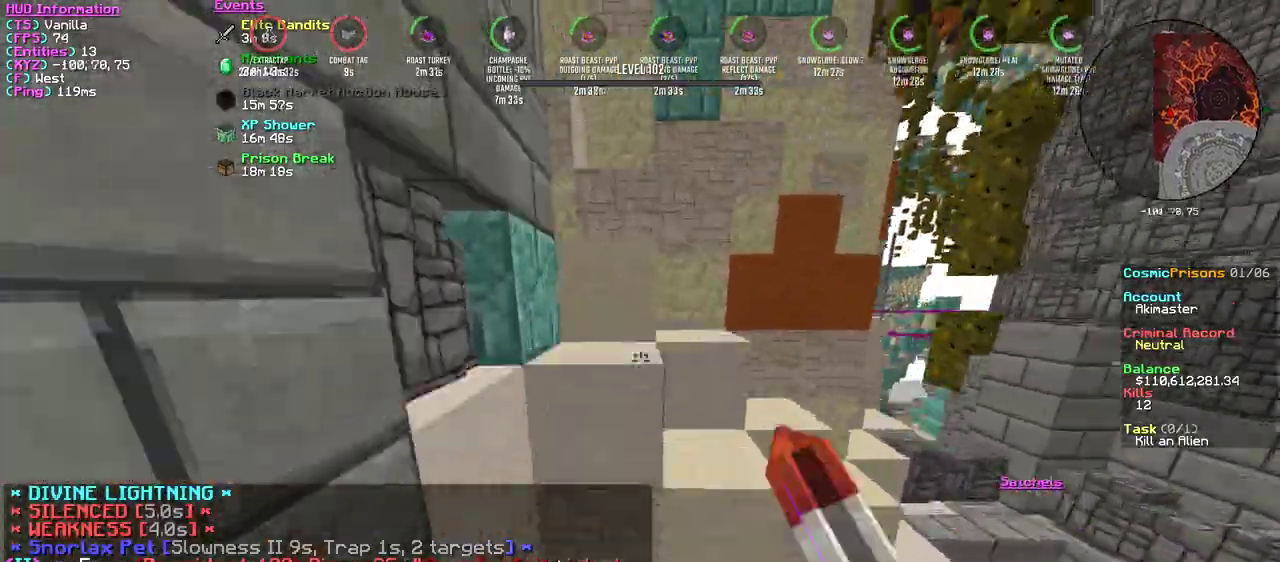
{"keys": ["w"], "mouse": [], "events": [[100, "mouse_left", "up"]]}
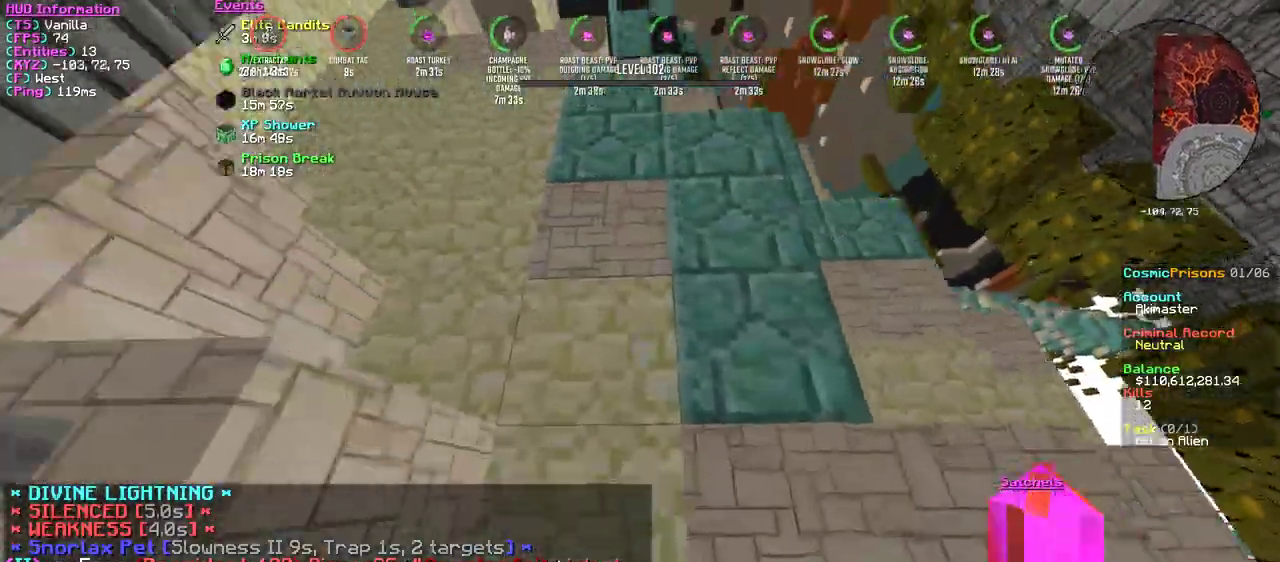
{"keys": ["d", "w"], "mouse": [], "events": [[301, "d", "down"]]}
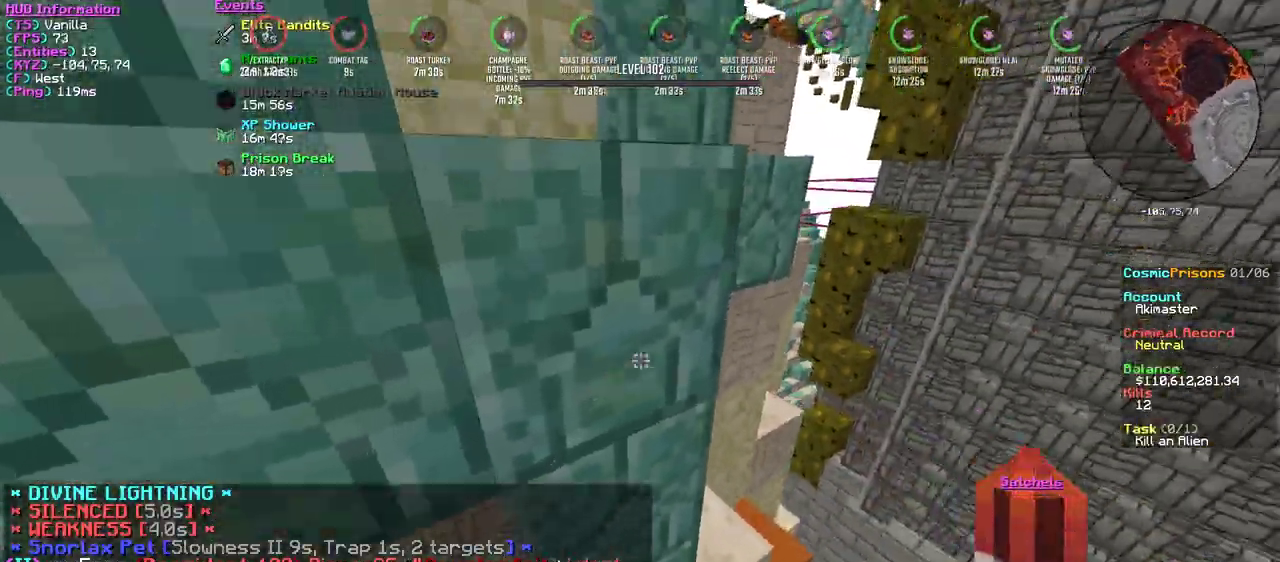
{"keys": ["w"], "mouse": [], "events": [[167, "w", "up"], [233, "w", "down"], [450, "d", "up"]]}
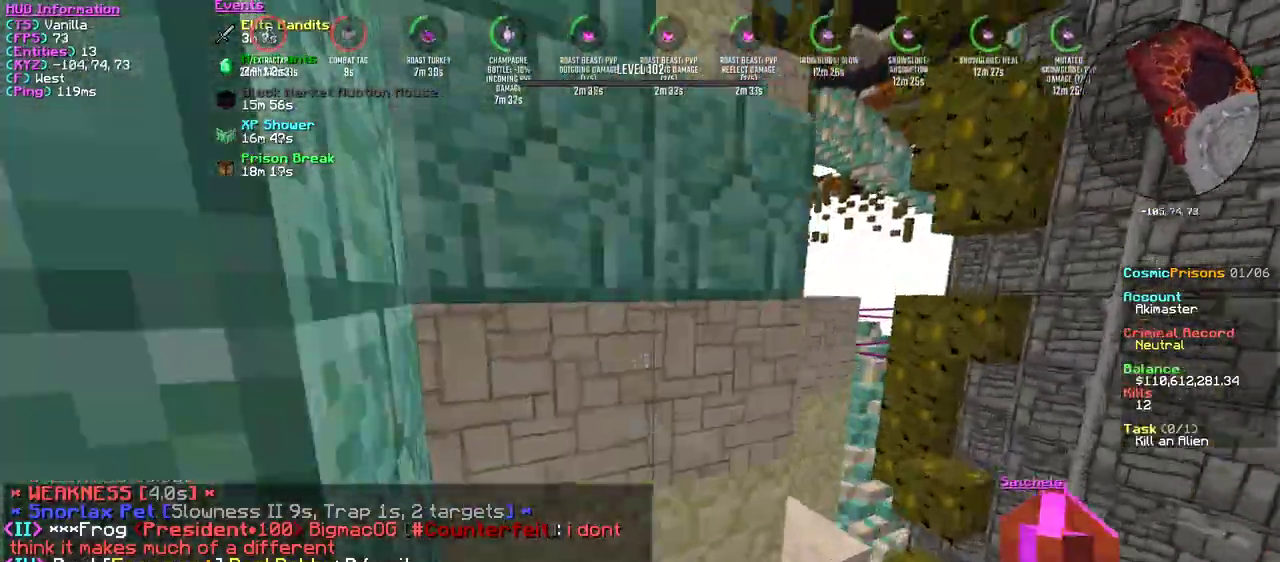
{"keys": ["a", "w"], "mouse": [], "events": [[84, "a", "down"]]}
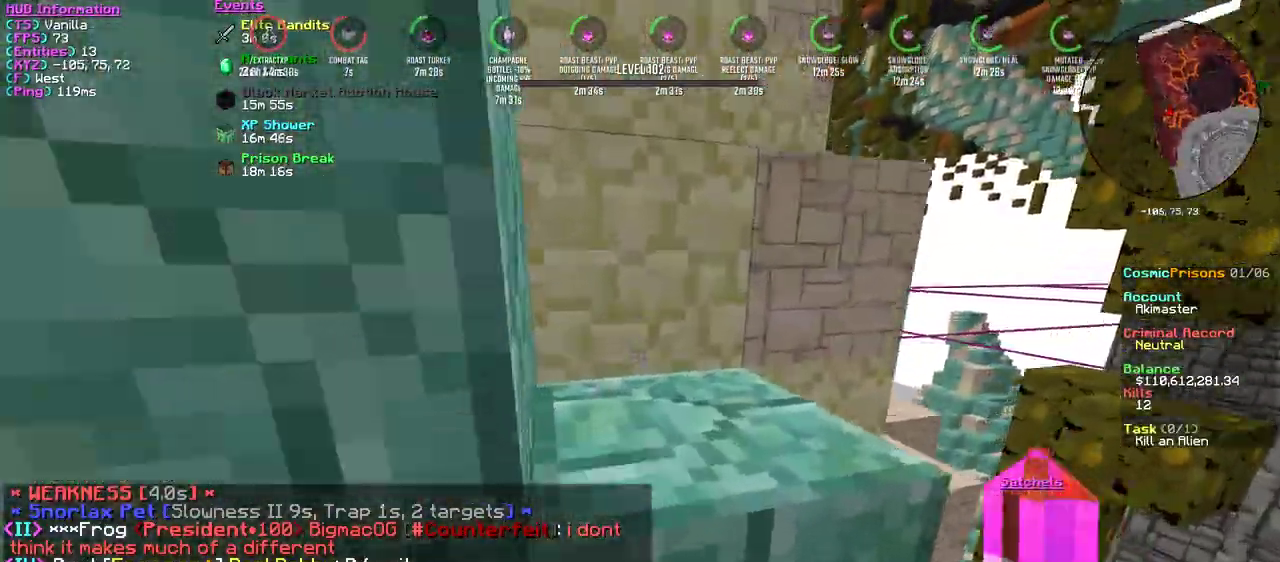
{"keys": ["d", "w"], "mouse": [], "events": [[83, "a", "up"], [434, "d", "down"]]}
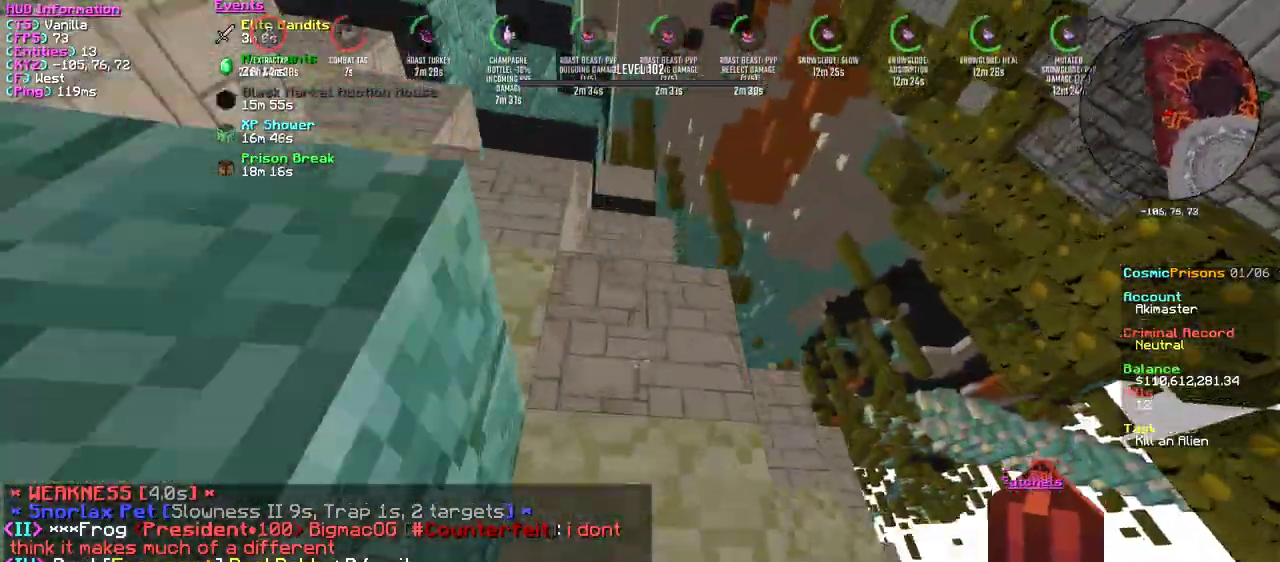
{"keys": ["a", "w"], "mouse": [], "events": [[167, "d", "up"], [367, "a", "down"]]}
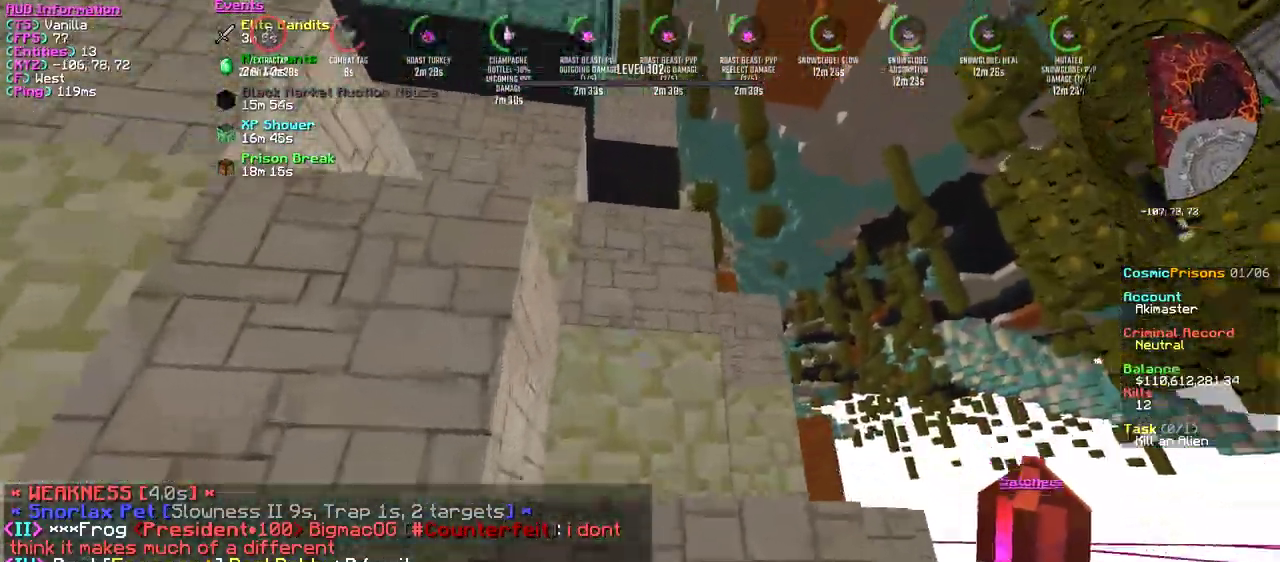
{"keys": ["w"], "mouse": ["left"], "events": [[17, "a", "up"], [50, "d", "down"], [167, "d", "up"], [200, "mouse_left", "down"], [317, "mouse_left", "up"], [384, "mouse_left", "down"]]}
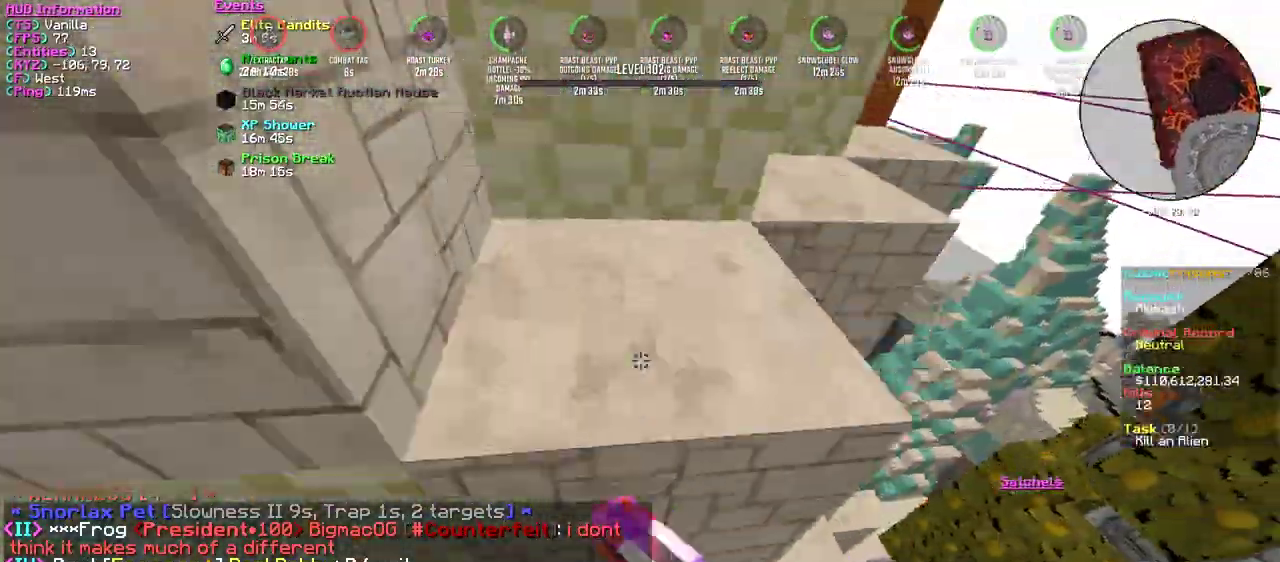
{"keys": ["a", "w"], "mouse": [], "events": [[251, "mouse_left", "up"], [351, "mouse_left", "down"], [434, "a", "down"], [484, "mouse_left", "up"]]}
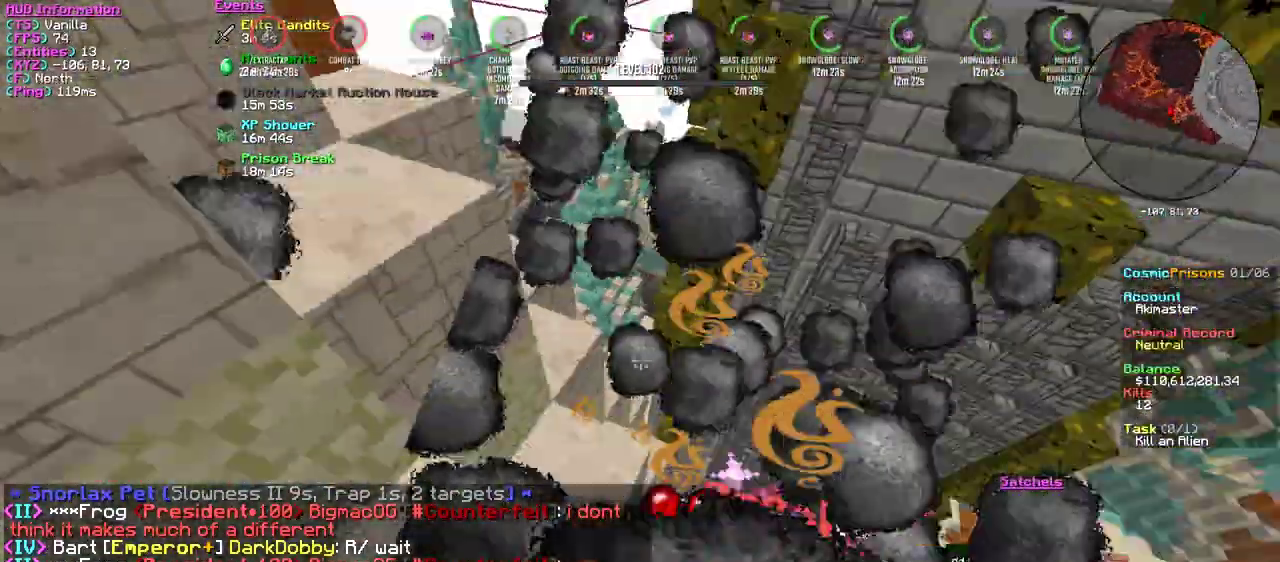
{"keys": ["a", "w"], "mouse": ["left"], "events": [[17, "w", "up"], [67, "mouse_left", "down"], [217, "mouse_left", "up"], [233, "a", "up"], [300, "mouse_left", "down"], [417, "mouse_left", "up"], [417, "w", "down"], [467, "a", "down"], [484, "mouse_left", "down"]]}
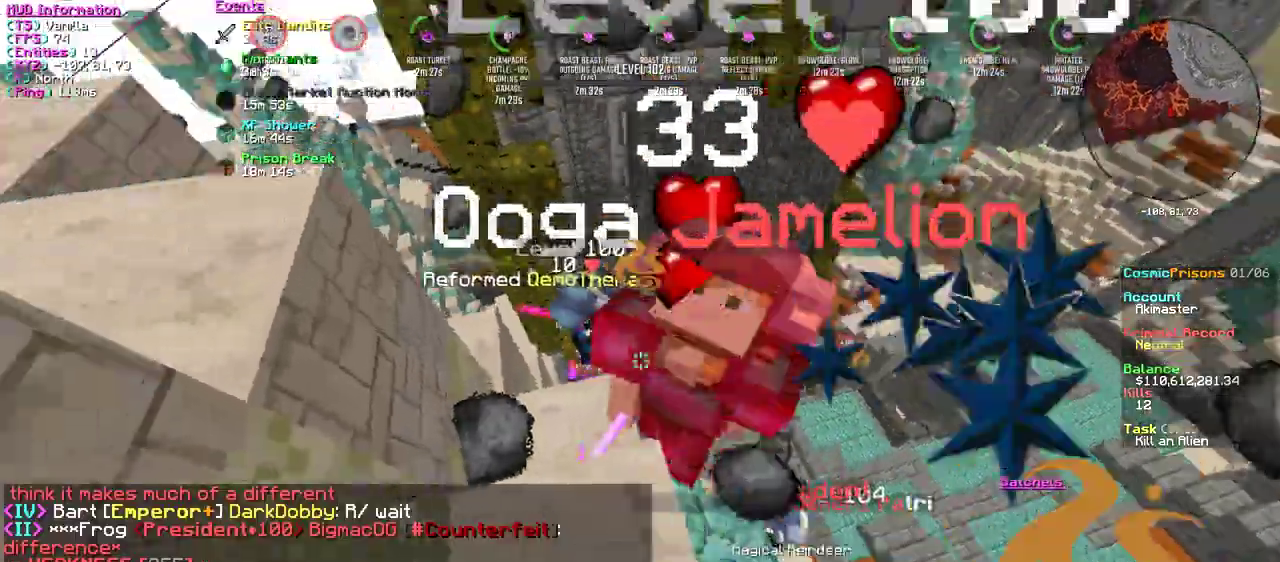
{"keys": ["a"], "mouse": ["left"], "events": [[67, "w", "up"], [234, "s", "down"], [417, "s", "up"]]}
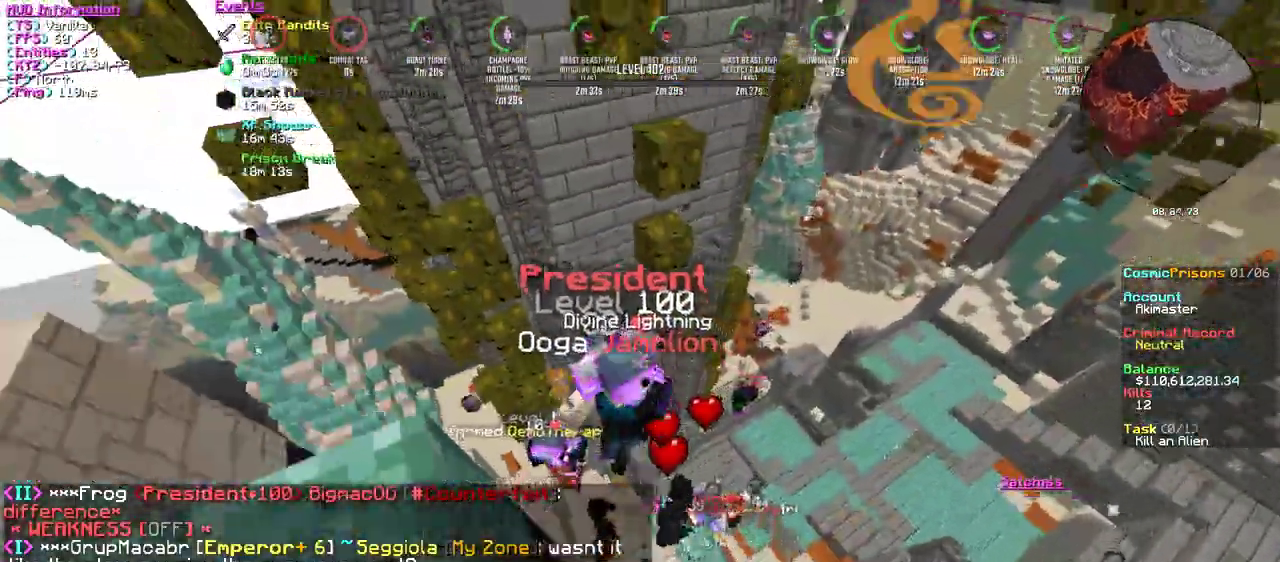
{"keys": ["s"], "mouse": ["left"], "events": [[100, "w", "down"], [217, "mouse_left", "up"], [233, "mouse_left", "down"], [334, "w", "up"], [384, "mouse_left", "up"], [384, "s", "down"], [450, "mouse_left", "down"], [500, "a", "up"]]}